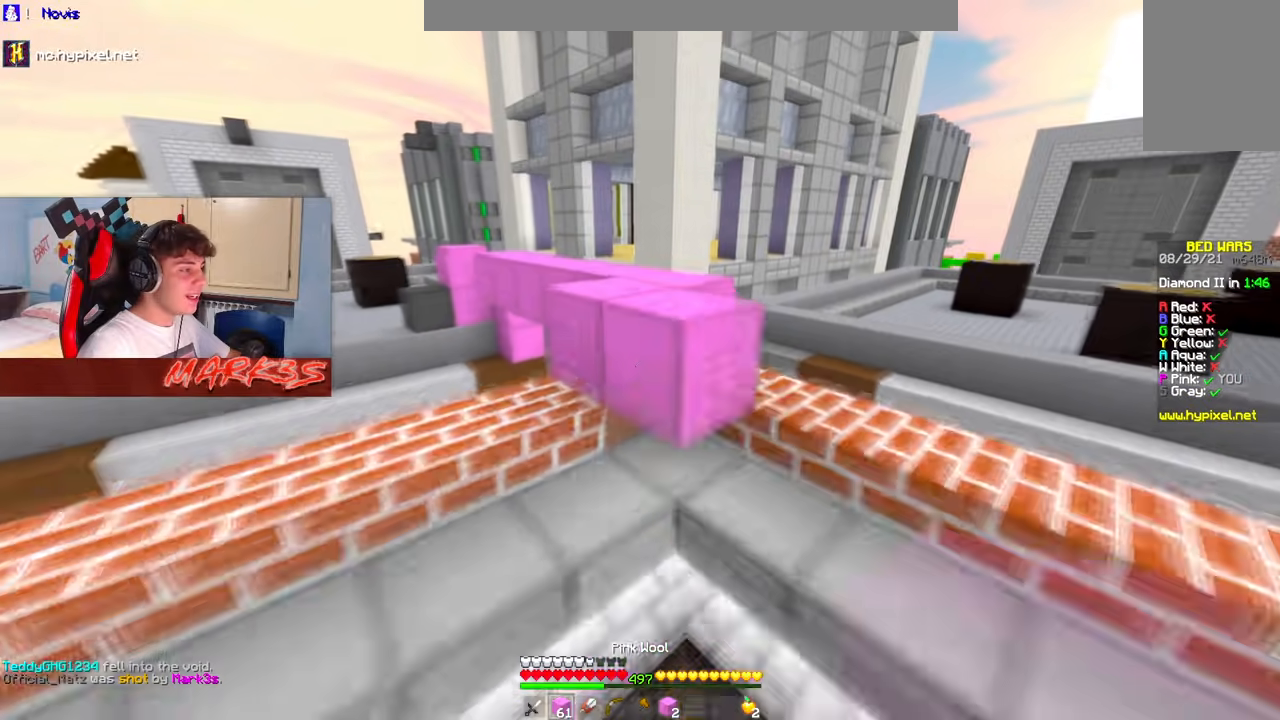
Gameplay with keyboard and mouse; each line is a JSON object with the keys and mouse buttons held at the frame after it. "events" lists presses ("down") and releases ("up") of "a", "d", "s", "space", "w", "mouse_left" and "mouse_right" between this image and that frame as [ms after this image, input, new state], when the widget could be followed in between. "mouse_left", "mouse_right" = the "left", "right" buttons of the "mouse" list. No other keys are recorded. Fast repeated clicks can show as one long hold. Mouse movement is not recorded.
{"keys": ["space", "w"], "mouse": []}
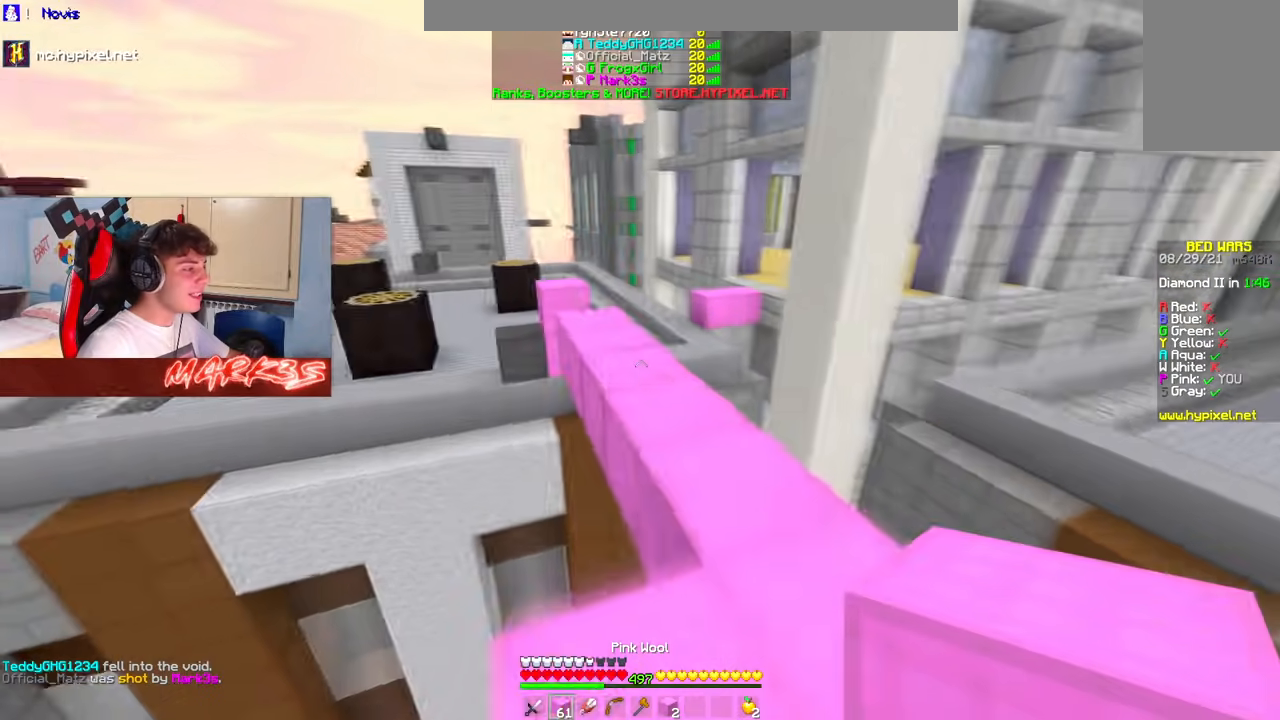
{"keys": ["w"], "mouse": [], "events": [[367, "space", "up"]]}
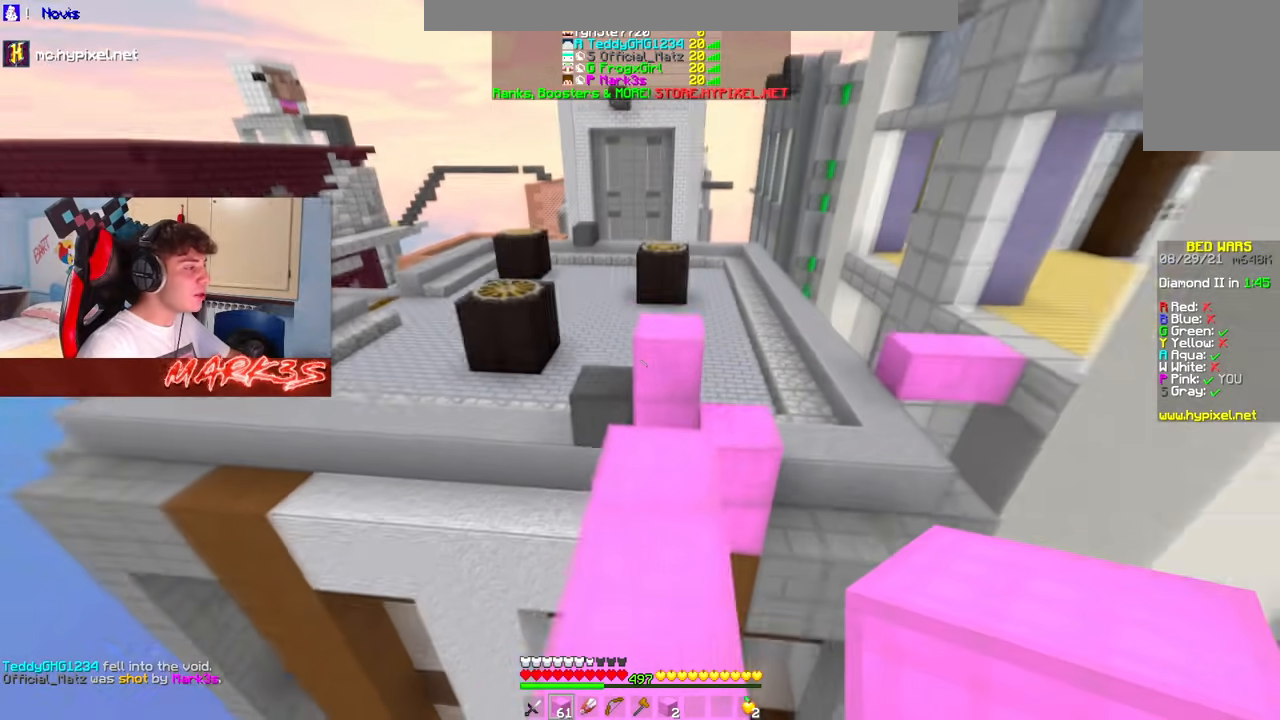
{"keys": ["w"], "mouse": [], "events": [[183, "mouse_right", "down"], [283, "mouse_right", "up"], [283, "space", "down"], [417, "space", "up"]]}
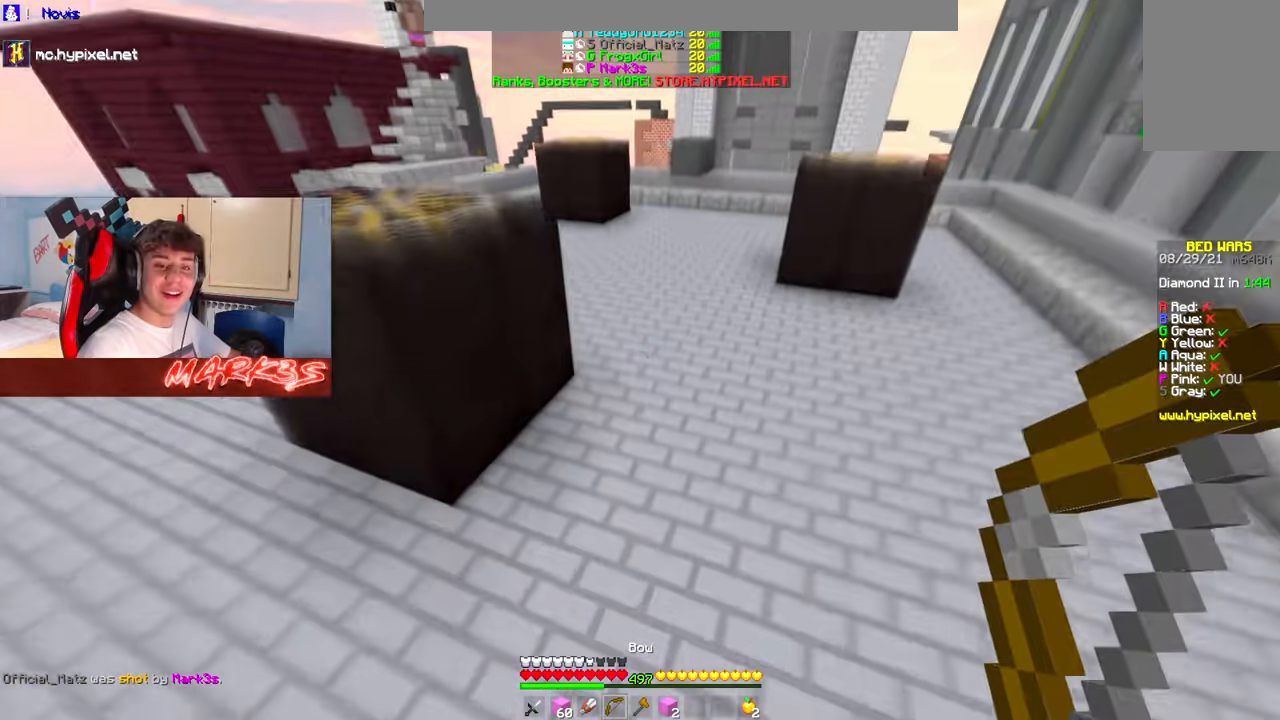
{"keys": ["space", "w"], "mouse": [], "events": [[150, "space", "down"]]}
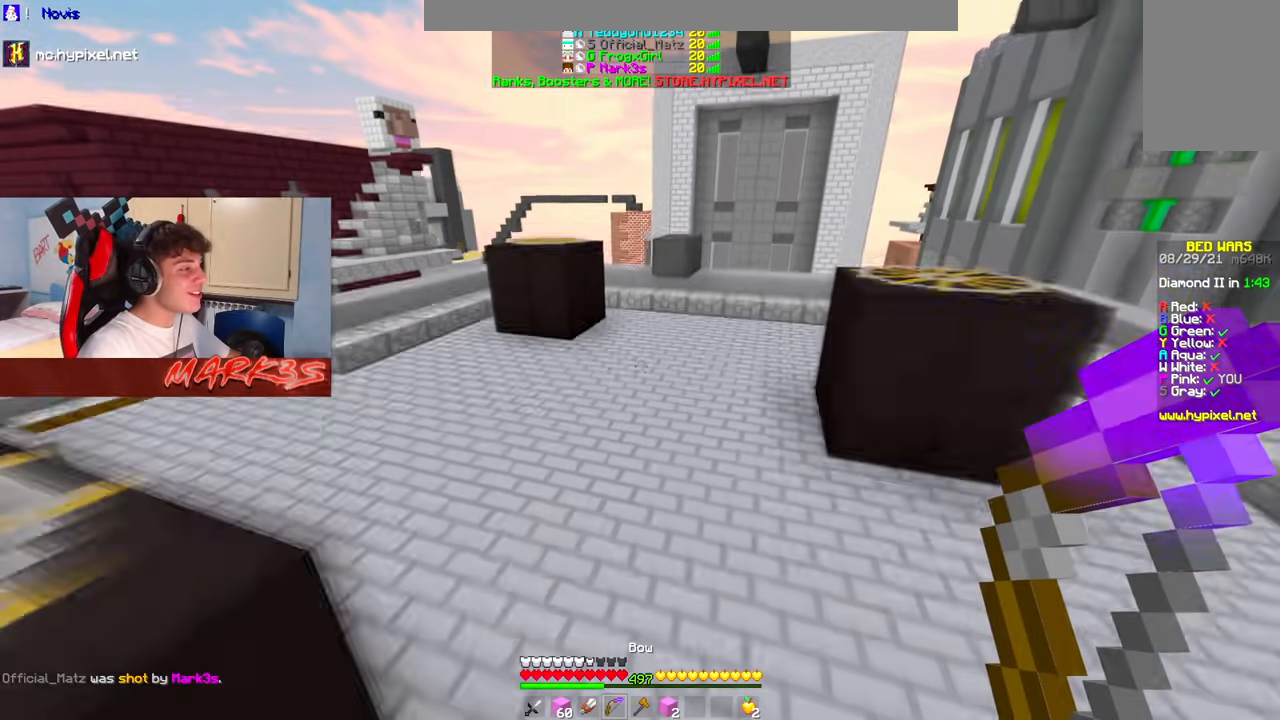
{"keys": ["space", "w"], "mouse": [], "events": []}
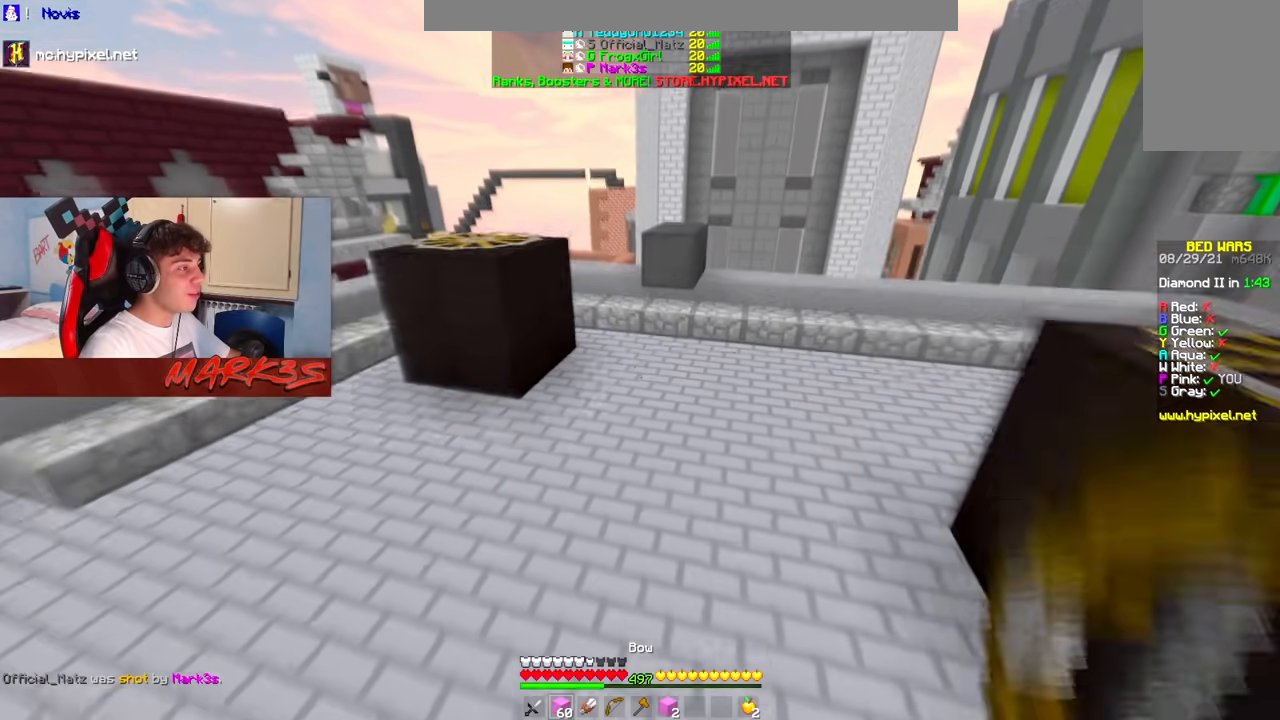
{"keys": ["space", "w"], "mouse": [], "events": [[33, "space", "up"], [183, "a", "down"], [333, "a", "up"], [367, "space", "down"]]}